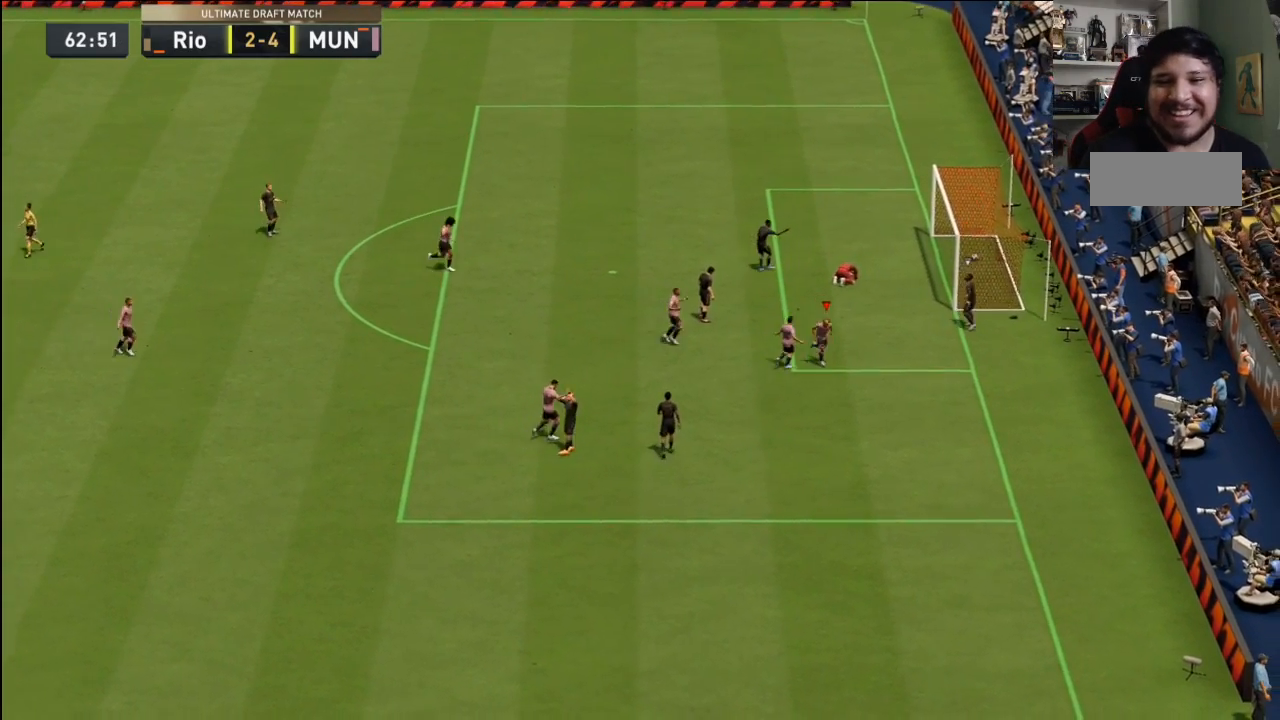
Gameplay with a controller (PlayStation layout); each line is a JSON object with the inputs held at the frame after it. "events" lists button and stick changes between this image and that frame as [ms after this image, input, new state], when the widget could be followed in between. Not read: CIRCLE DPAD_LEFT DPAD_RIGHT DPAD_UP L1 L2 L3 R1 R2 R3 SELECT SQUARE START TRIANGLE.
{"buttons": [], "left_stick": "down-left", "right_stick": "center", "events": [[267, "left_stick", "down-left"]]}
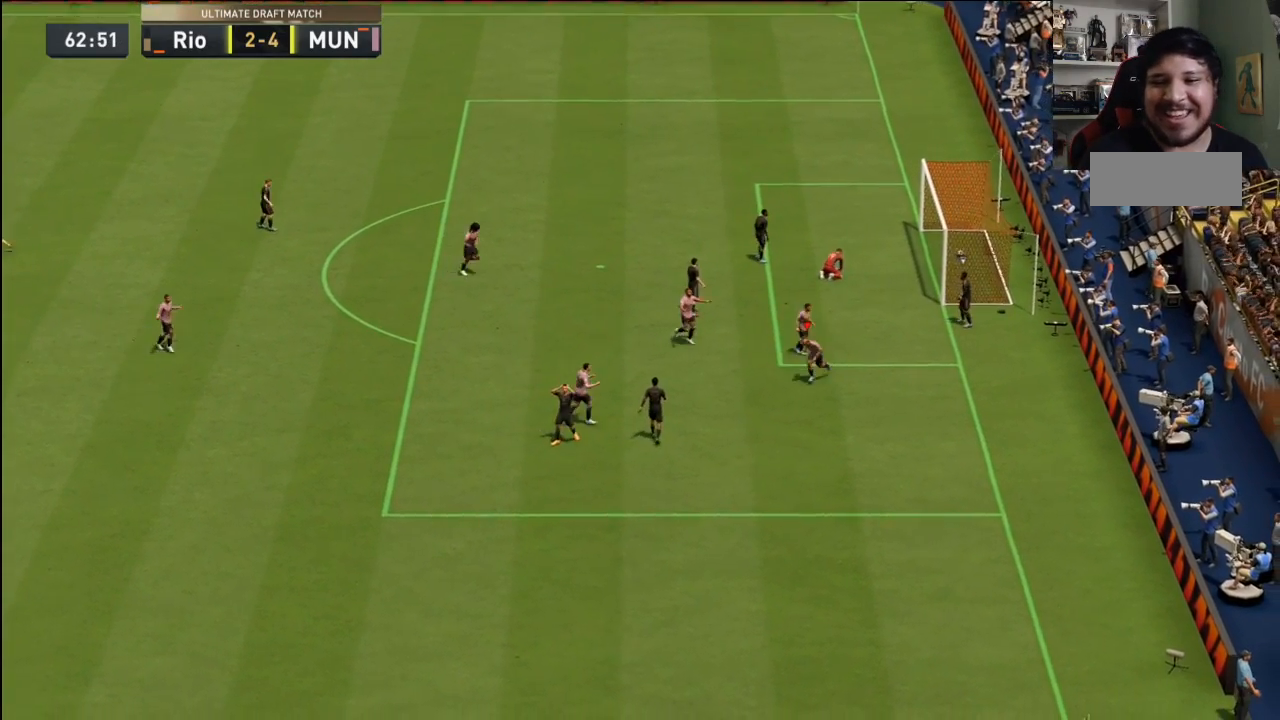
{"buttons": [], "left_stick": "center", "right_stick": "center"}
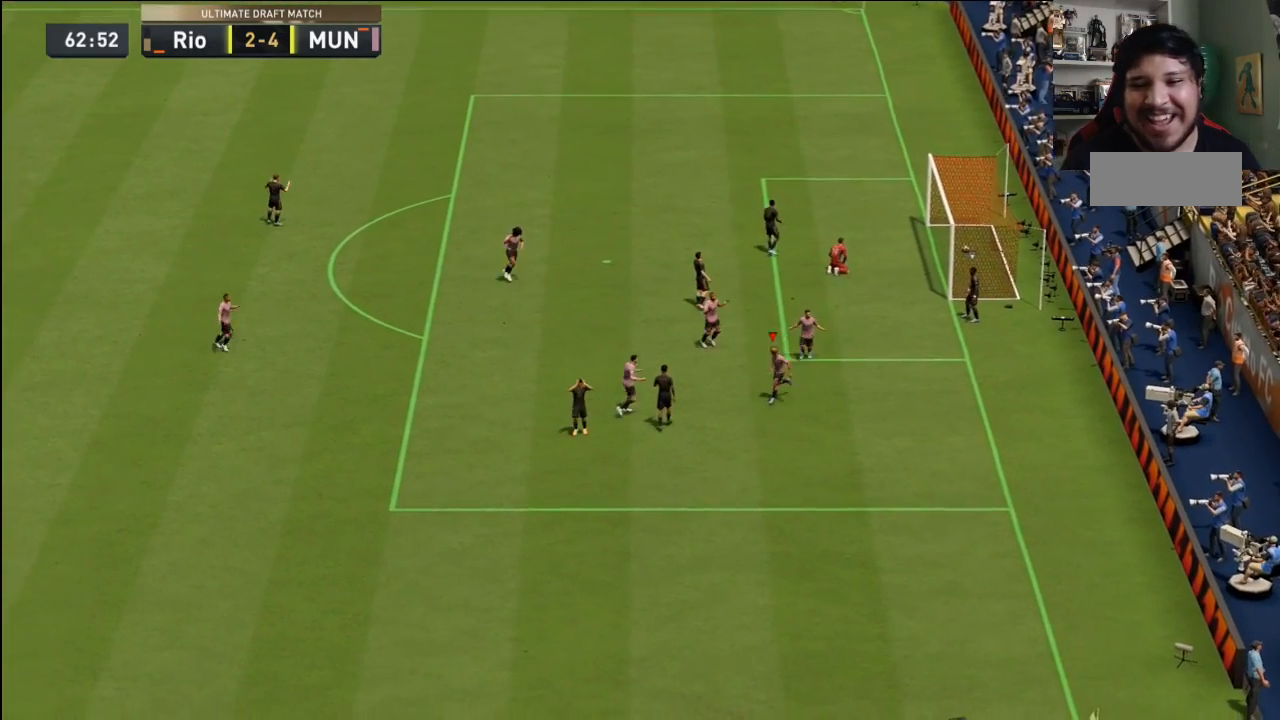
{"buttons": [], "left_stick": "center", "right_stick": "center", "events": []}
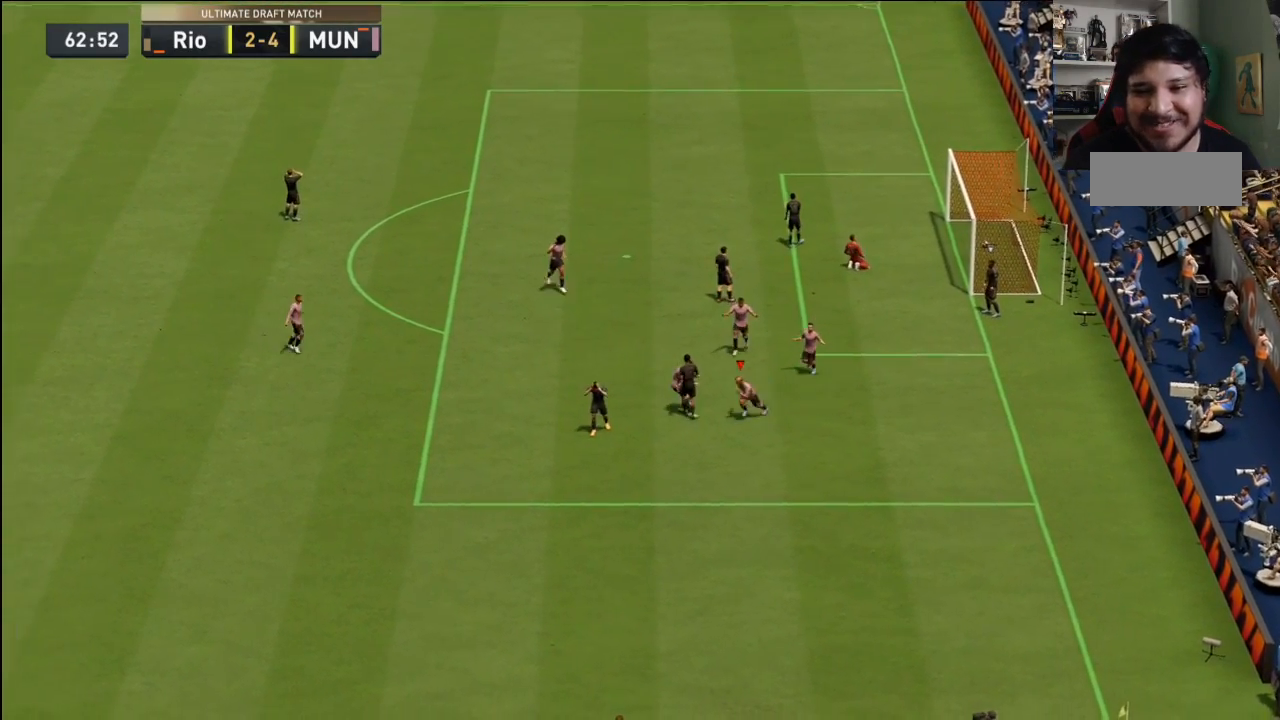
{"buttons": [], "left_stick": "center", "right_stick": "center", "events": []}
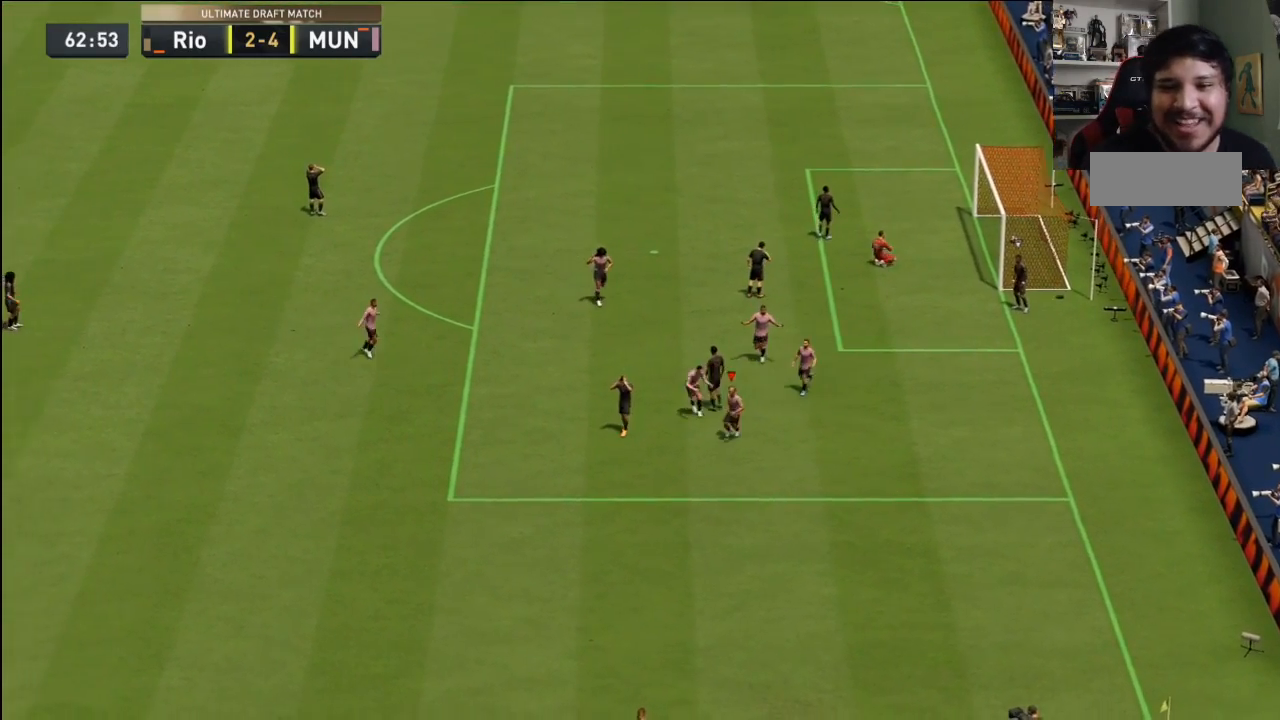
{"buttons": [], "left_stick": "center", "right_stick": "center"}
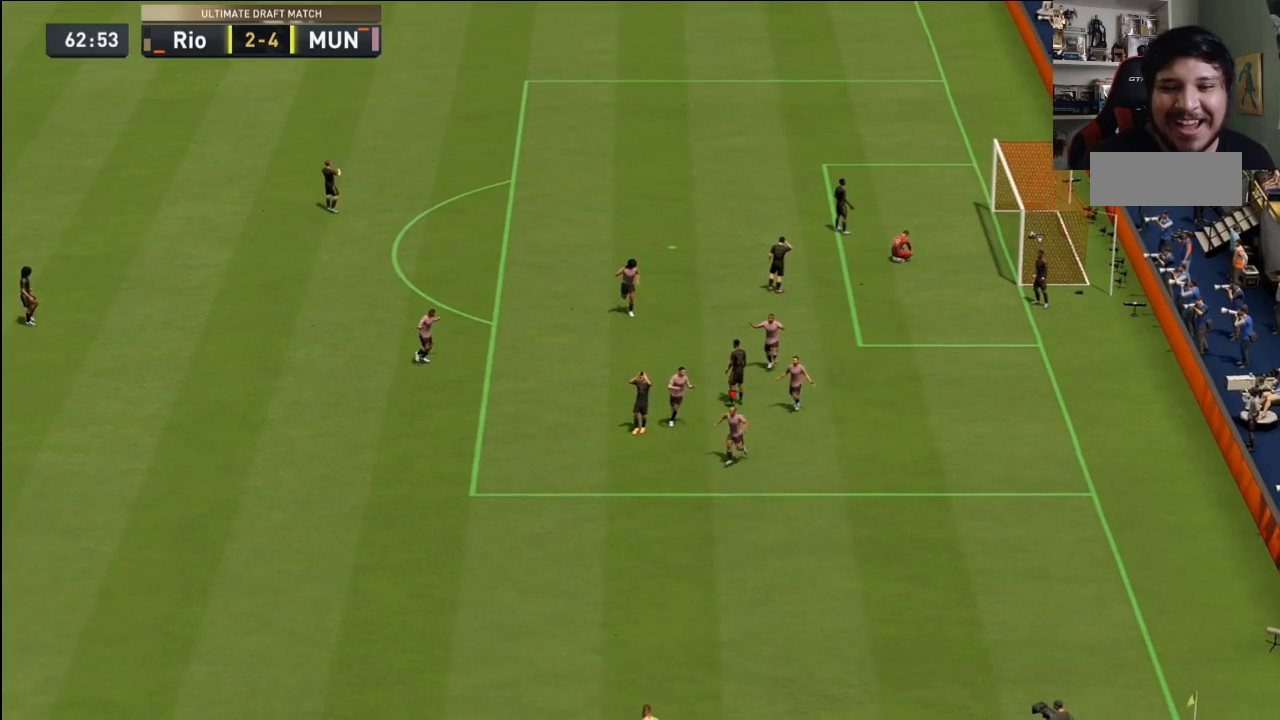
{"buttons": [], "left_stick": "center", "right_stick": "center", "events": []}
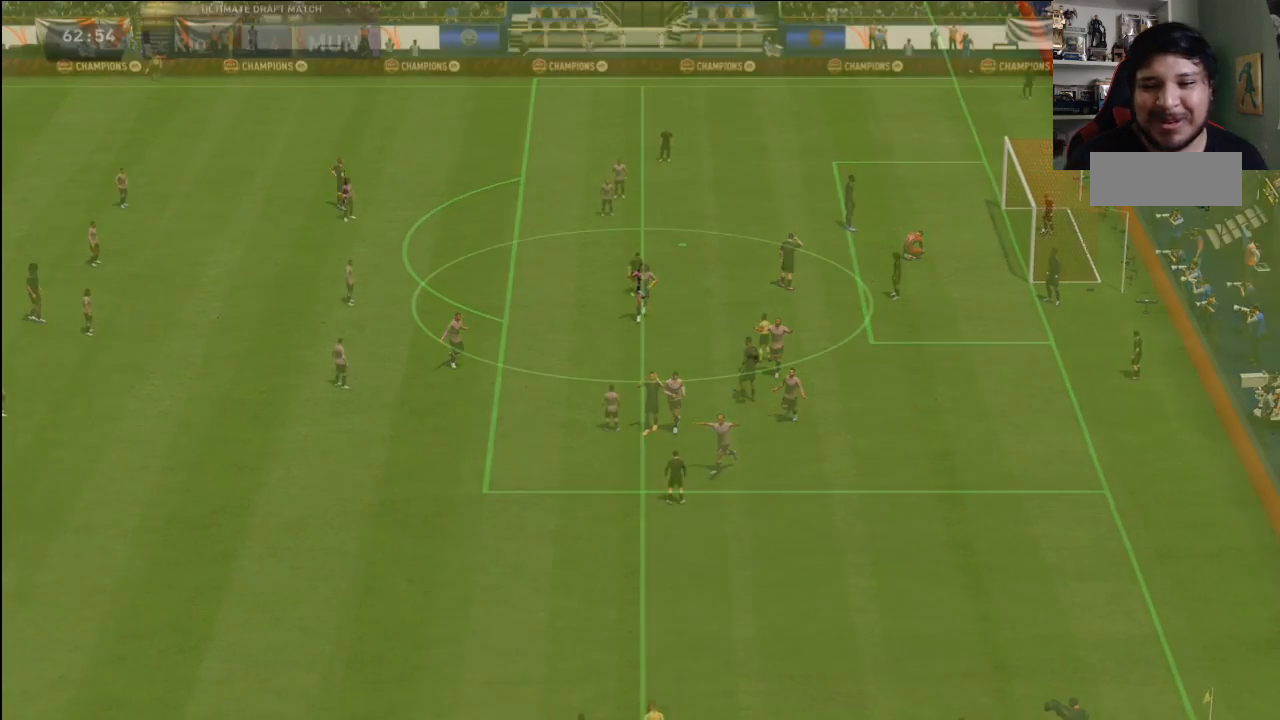
{"buttons": [], "left_stick": "center", "right_stick": "center", "events": []}
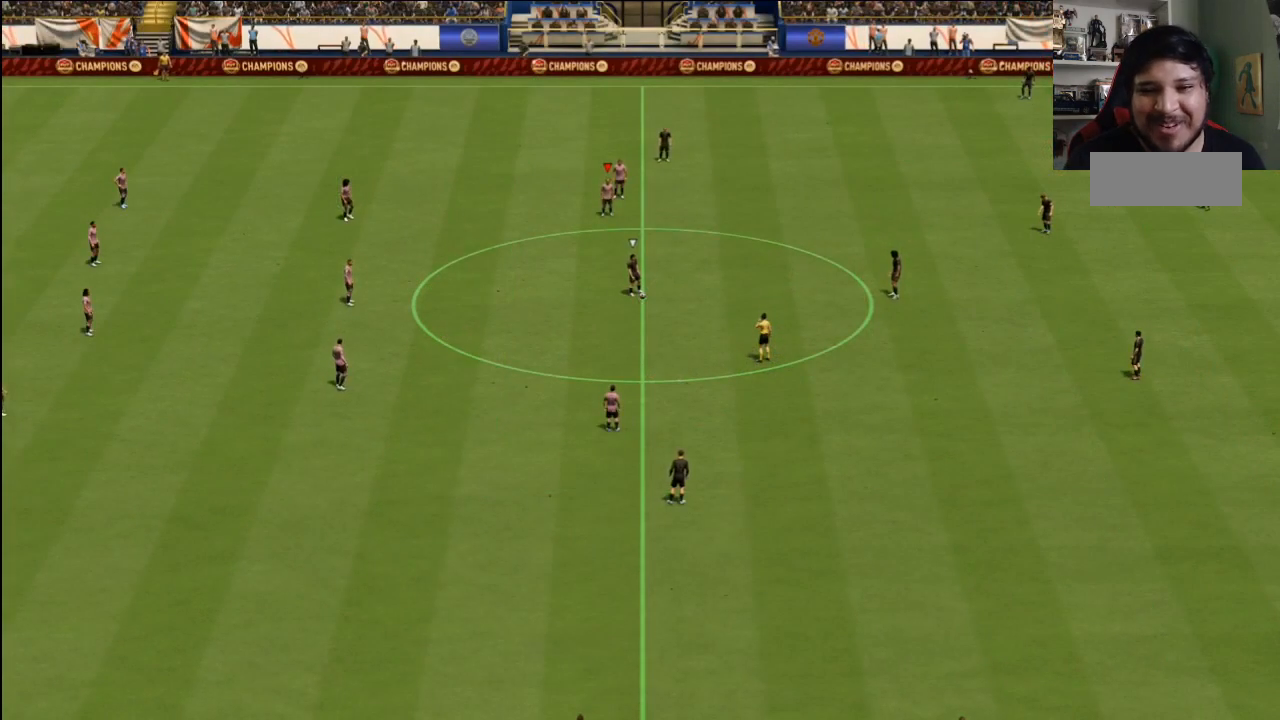
{"buttons": [], "left_stick": "down", "right_stick": "center", "events": [[100, "left_stick", "down"]]}
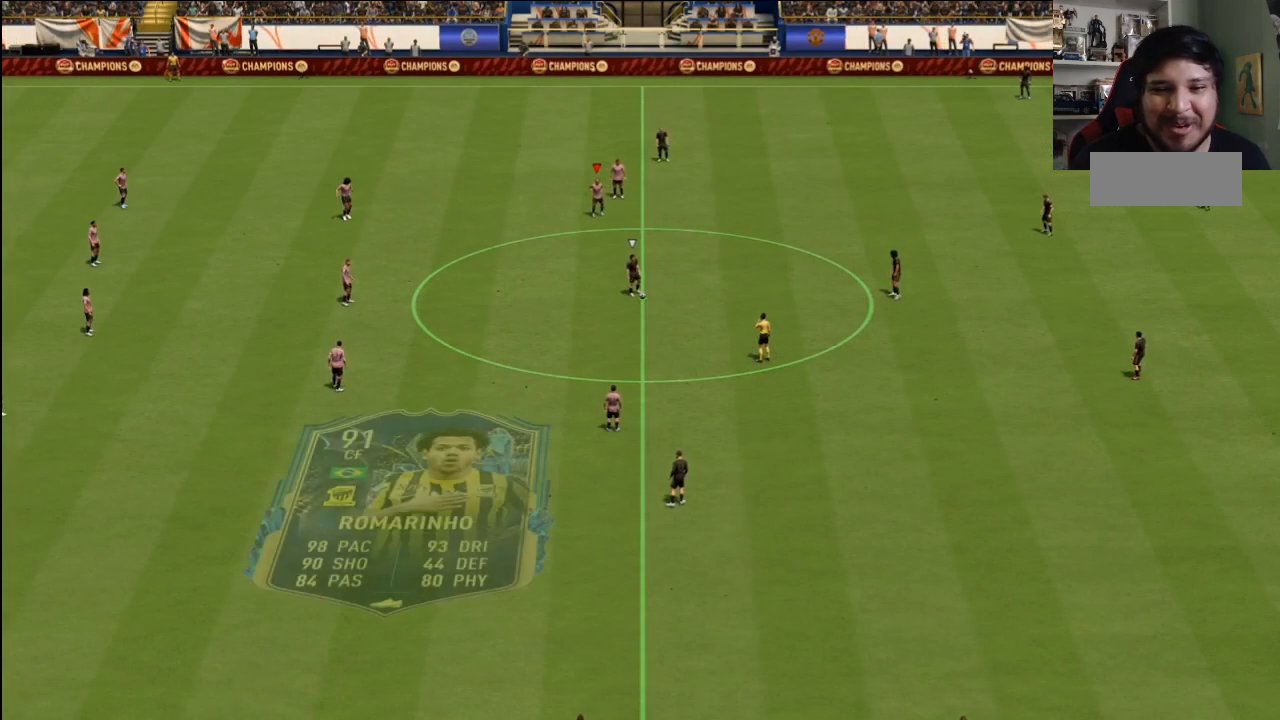
{"buttons": [], "left_stick": "down", "right_stick": "center", "events": []}
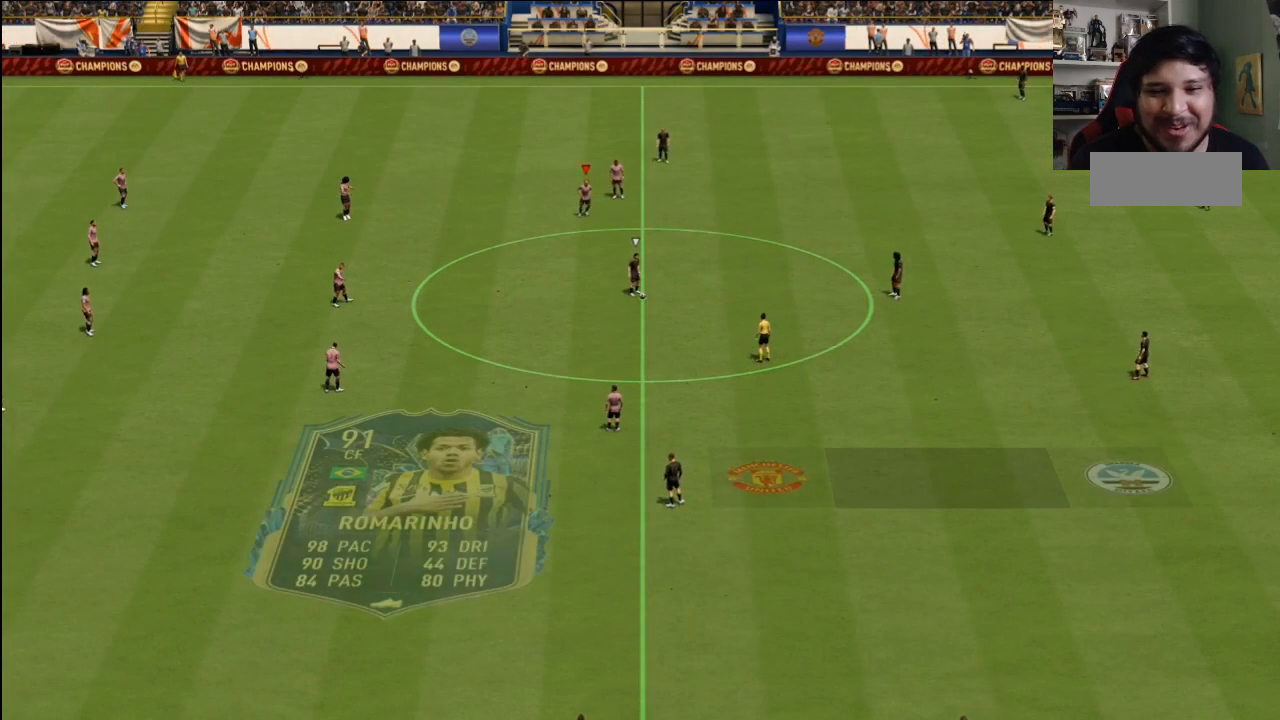
{"buttons": [], "left_stick": "down-right", "right_stick": "center", "events": [[501, "left_stick", "down-right"]]}
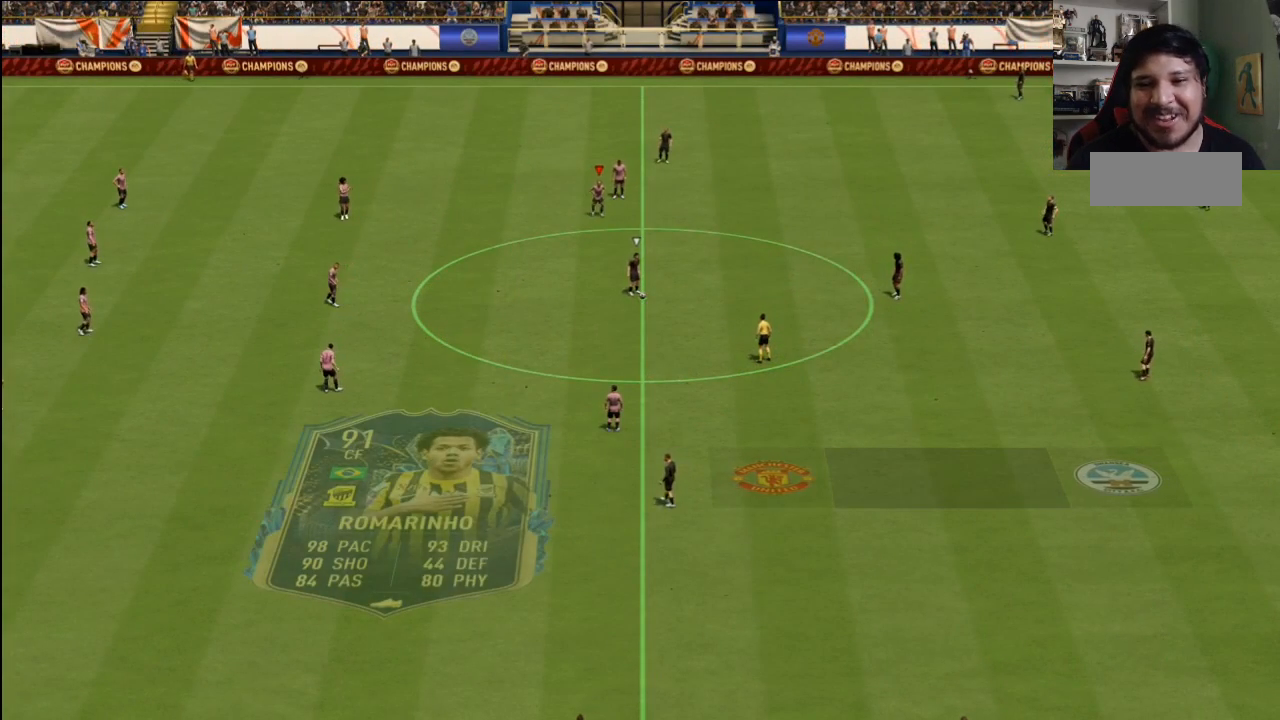
{"buttons": [], "left_stick": "down-right", "right_stick": "center", "events": []}
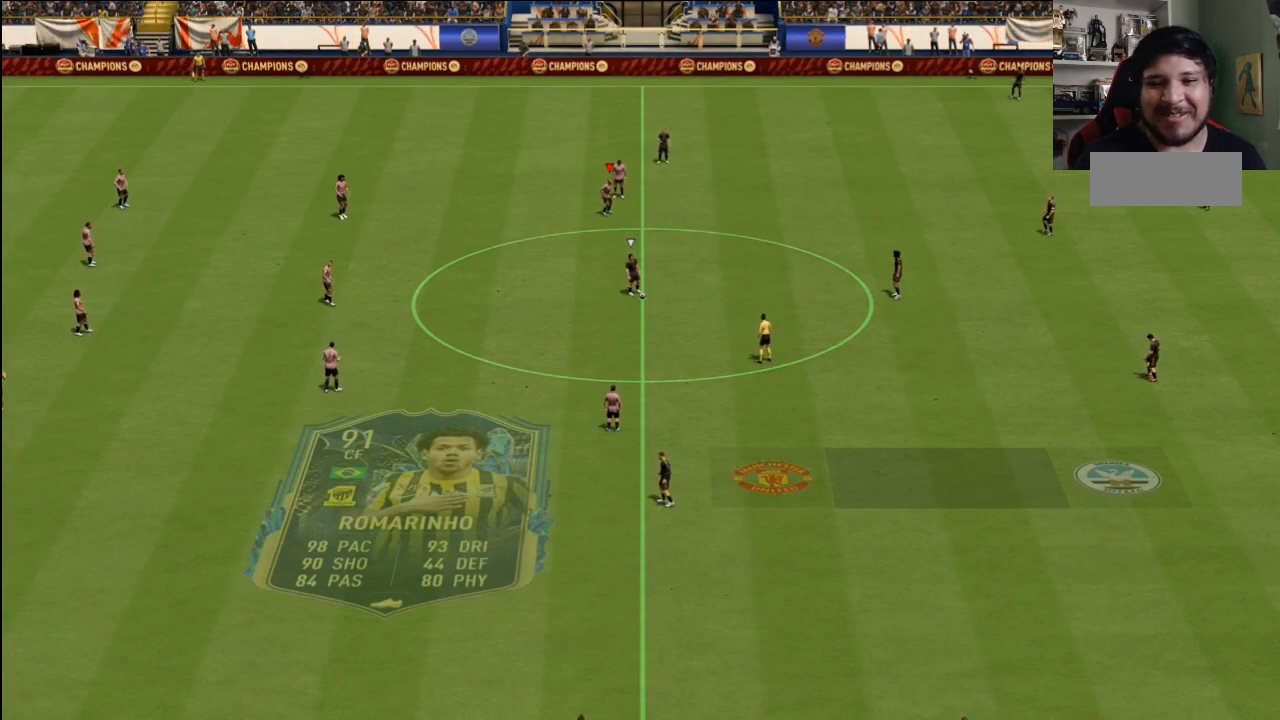
{"buttons": [], "left_stick": "down-right", "right_stick": "center", "events": []}
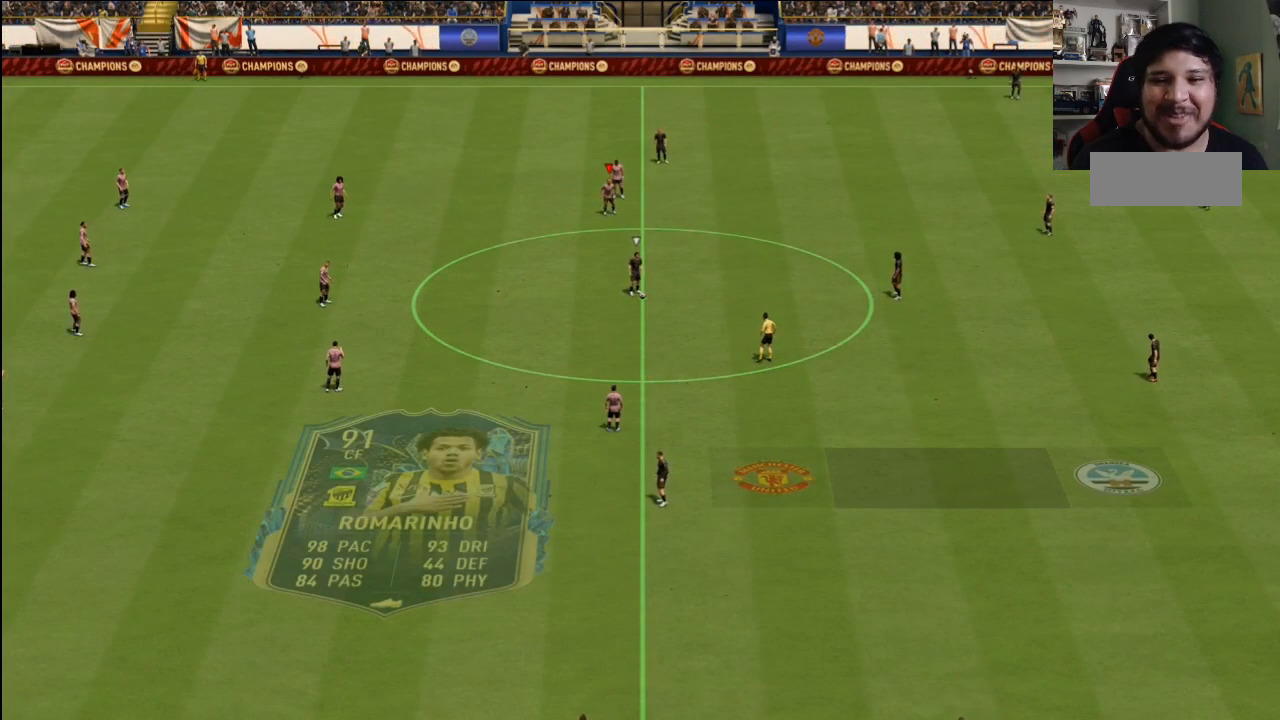
{"buttons": [], "left_stick": "down-right", "right_stick": "center", "events": []}
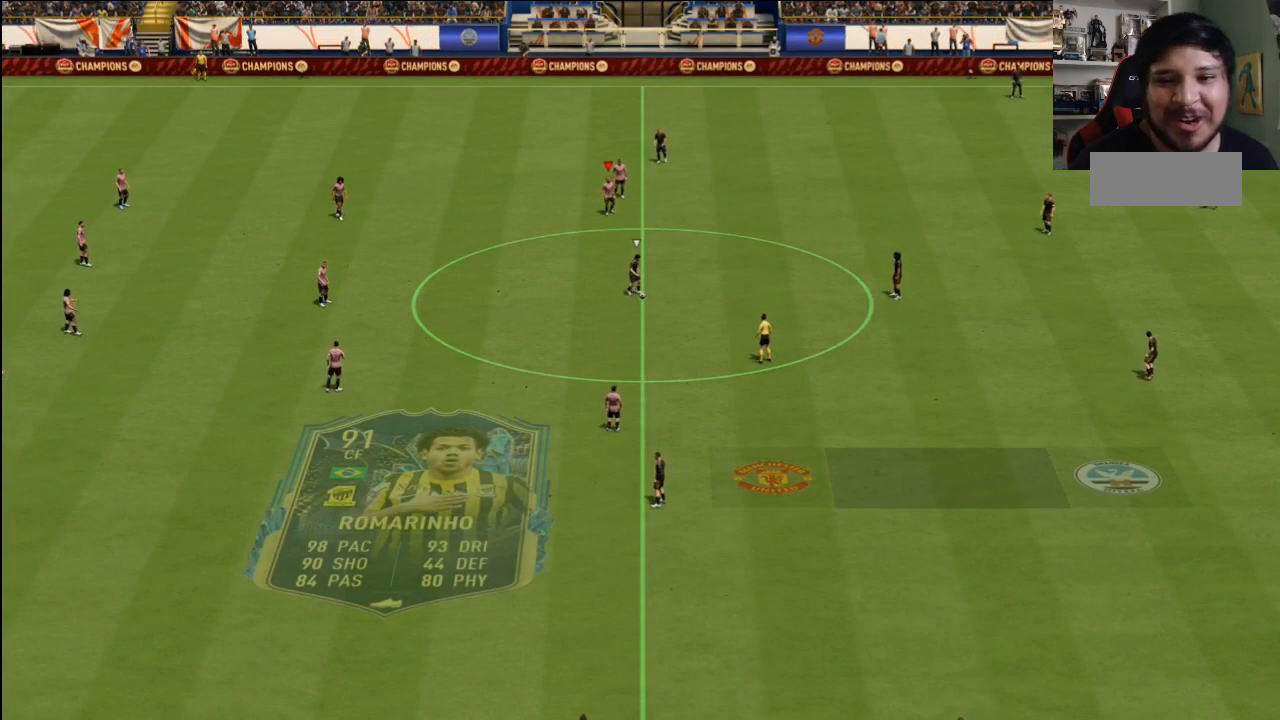
{"buttons": [], "left_stick": "down", "right_stick": "center", "events": [[467, "left_stick", "down"]]}
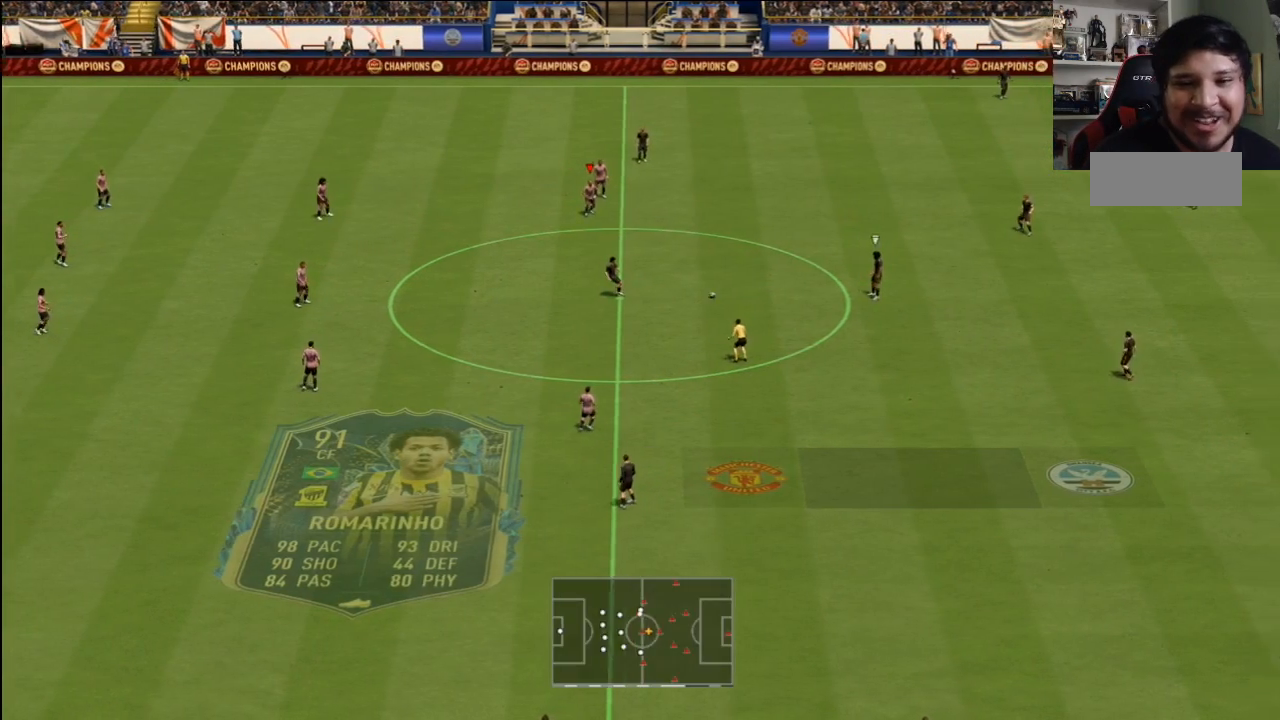
{"buttons": [], "left_stick": "center", "right_stick": "center", "events": [[166, "left_stick", "up-right"], [300, "left_stick", "center"]]}
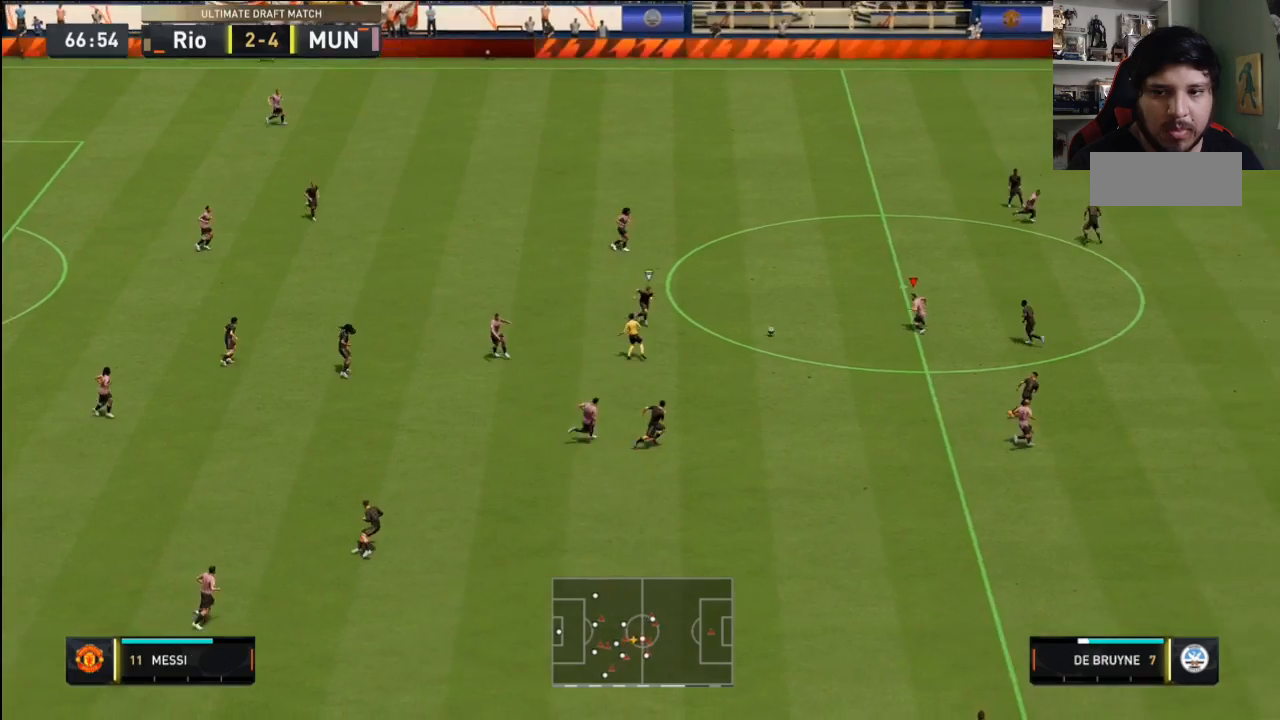
{"buttons": [], "left_stick": "down", "right_stick": "center", "events": [[501, "left_stick", "down"]]}